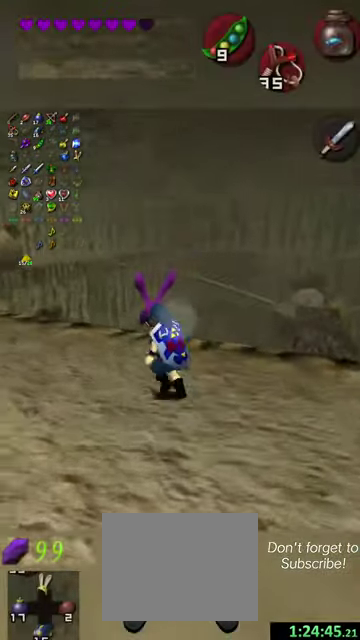
Gameplay with a controller (Nintendo layout); each line is a JSON object with the inputs held at the frame after it (dt_ms = milliseconds from this image to that frame). "events" lists button and stick changes between this image and that frame as [ms after this image, input, new state], when the widget could be followed in between. This overlay highlights the sticks when they move; stick clicks (L3 R3) are not distinguishable. Not read: L3 R3 right_stick.
{"dt_ms": 500, "buttons": [], "left_stick": "up-left", "events": []}
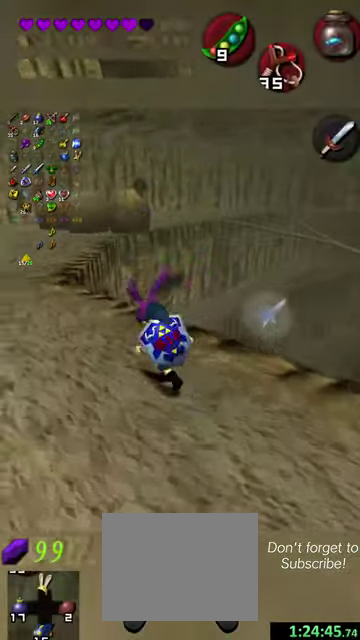
{"dt_ms": 500, "buttons": [], "left_stick": "up-left", "events": []}
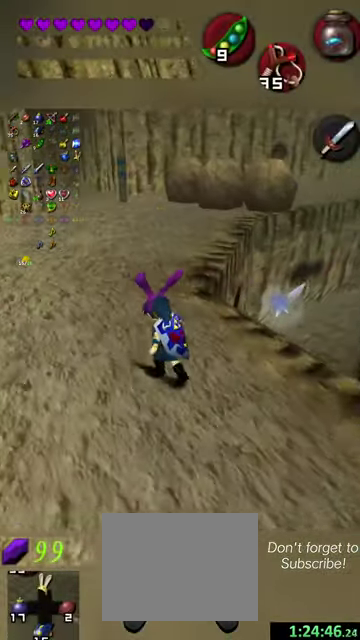
{"dt_ms": 500, "buttons": [], "left_stick": "up", "events": [[34, "left_stick", "up"]]}
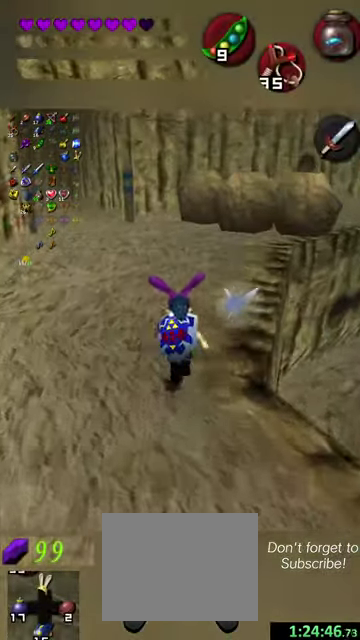
{"dt_ms": 300, "buttons": [], "left_stick": "up-right", "events": [[200, "left_stick", "up-right"]]}
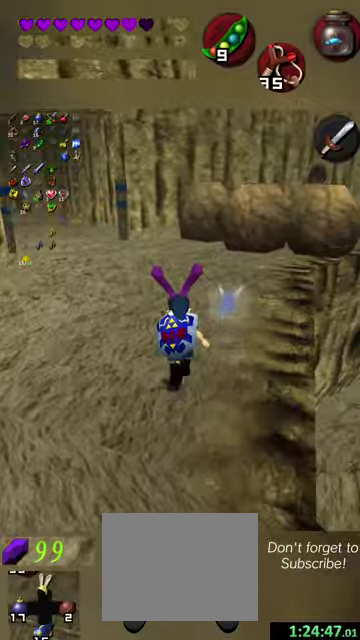
{"dt_ms": 600, "buttons": [], "left_stick": "up", "events": [[534, "left_stick", "up"]]}
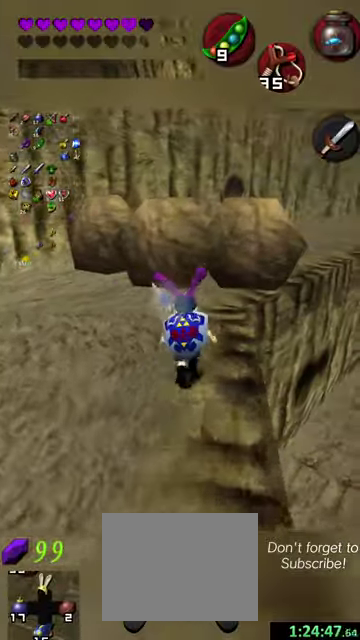
{"dt_ms": 500, "buttons": [], "left_stick": "up-right", "events": [[434, "left_stick", "up-right"]]}
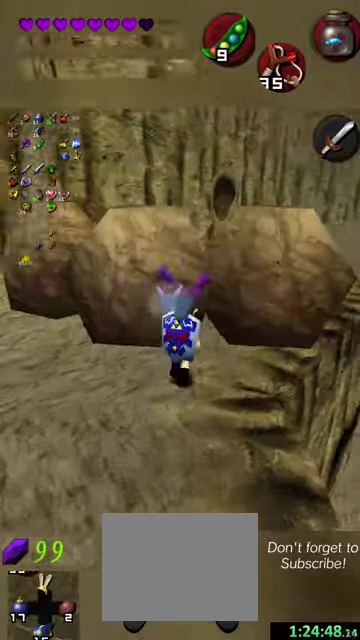
{"dt_ms": 600, "buttons": ["L1", "L2", "R1", "R2"], "left_stick": "up-right", "events": [[100, "left_stick", "up"], [434, "L2", "down"], [434, "R2", "down"], [534, "R1", "down"], [567, "L1", "down"], [567, "left_stick", "up-right"]]}
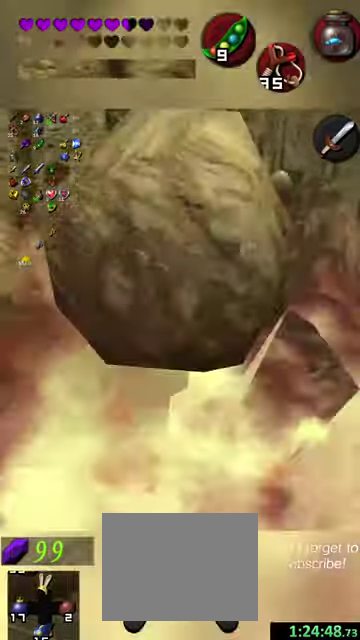
{"dt_ms": 500, "buttons": [], "left_stick": "up-right", "events": [[100, "L1", "up"], [100, "L2", "up"], [100, "R1", "up"], [100, "R2", "up"], [367, "R2", "down"], [467, "R2", "up"]]}
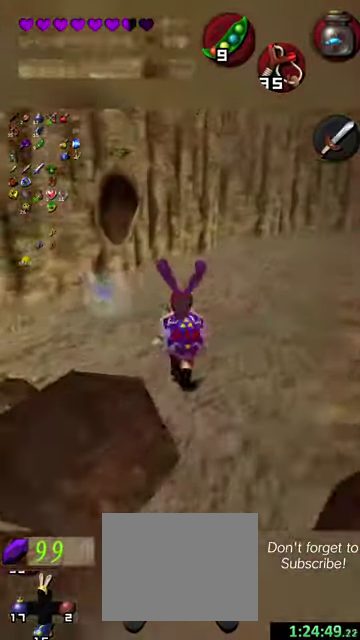
{"dt_ms": 300, "buttons": ["R2"], "left_stick": "up-right", "events": [[234, "R2", "down"]]}
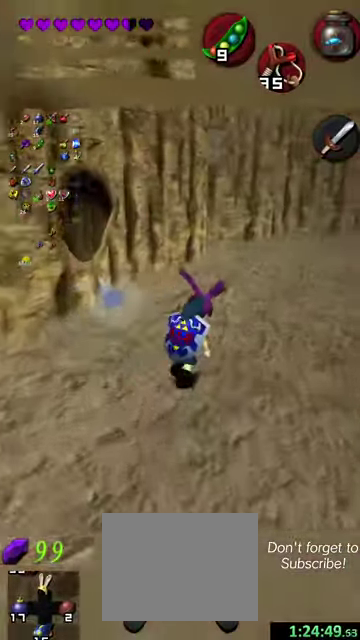
{"dt_ms": 300, "buttons": ["R2"], "left_stick": "up", "events": [[200, "R2", "up"], [200, "left_stick", "up"], [267, "R2", "down"]]}
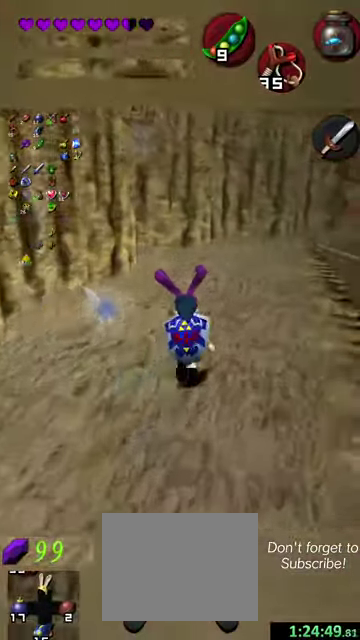
{"dt_ms": 600, "buttons": [], "left_stick": "up", "events": [[300, "R2", "up"]]}
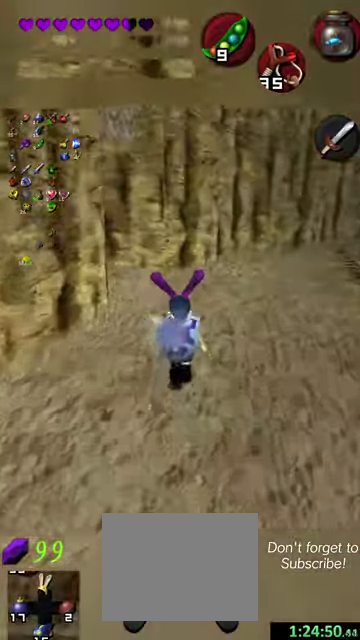
{"dt_ms": 500, "buttons": [], "left_stick": "up-left", "events": [[134, "left_stick", "up-left"]]}
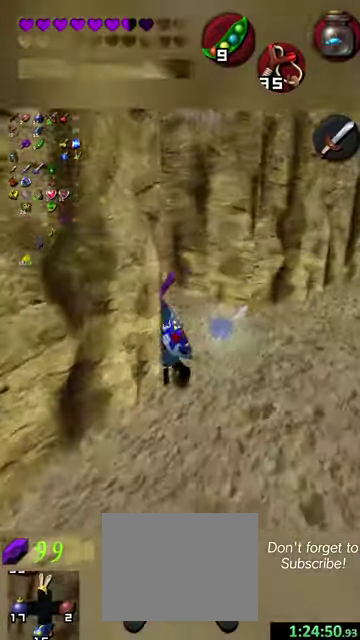
{"dt_ms": 500, "buttons": ["L2", "R2"], "left_stick": "up-left", "events": [[300, "L2", "down"], [300, "left_stick", "up"], [400, "R2", "down"], [500, "left_stick", "up-left"]]}
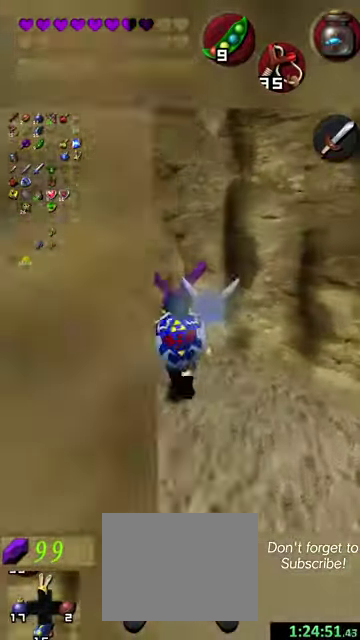
{"dt_ms": 500, "buttons": [], "left_stick": "up-left", "events": [[267, "L2", "up"], [267, "R2", "up"]]}
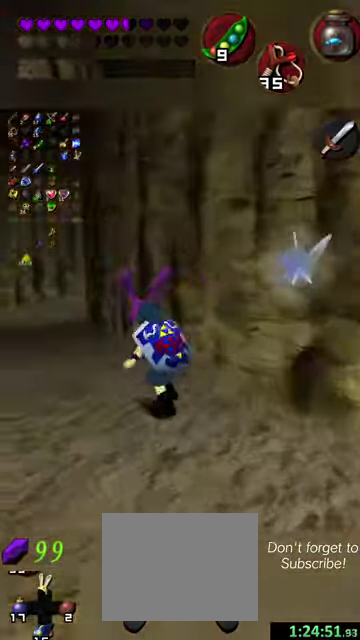
{"dt_ms": 600, "buttons": [], "left_stick": "up-left", "events": [[200, "left_stick", "up"], [434, "left_stick", "up-left"]]}
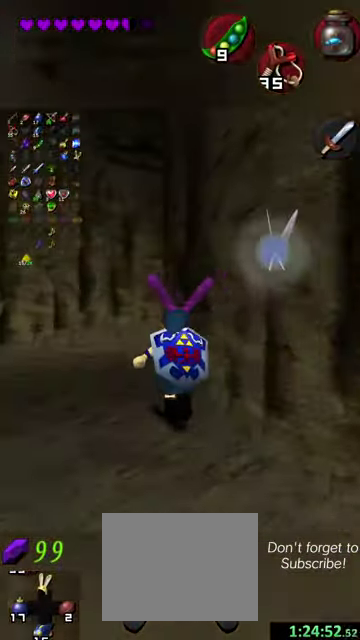
{"dt_ms": 500, "buttons": [], "left_stick": "up", "events": [[234, "left_stick", "up"]]}
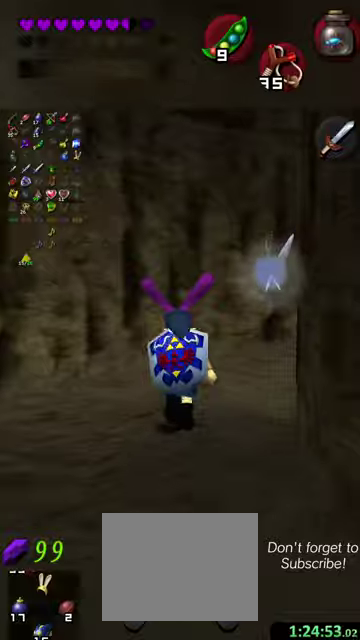
{"dt_ms": 500, "buttons": [], "left_stick": "up-right", "events": [[234, "left_stick", "up-right"]]}
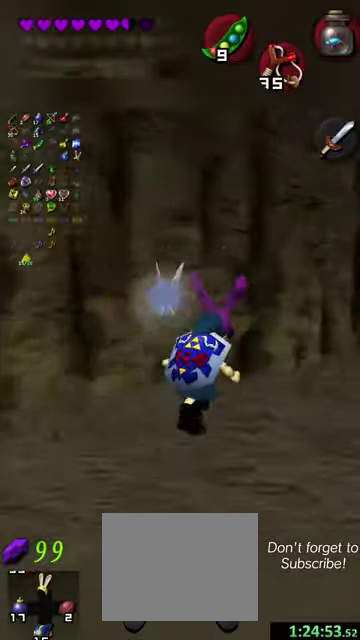
{"dt_ms": 700, "buttons": [], "left_stick": "up-right", "events": []}
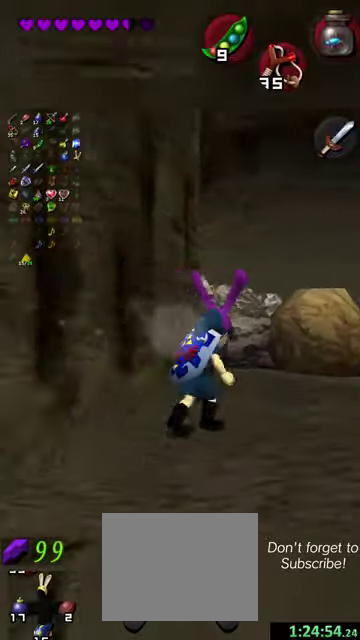
{"dt_ms": 300, "buttons": [], "left_stick": "up-right", "events": []}
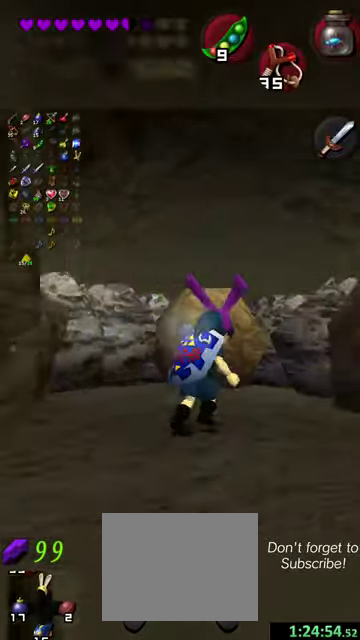
{"dt_ms": 500, "buttons": [], "left_stick": "up", "events": [[467, "left_stick", "up"]]}
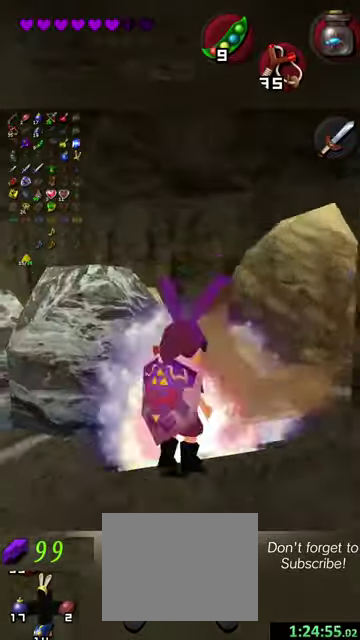
{"dt_ms": 500, "buttons": [], "left_stick": "up-left", "events": [[34, "left_stick", "up-right"], [167, "R2", "down"], [234, "R2", "up"], [234, "left_stick", "up"], [267, "L1", "down"], [267, "R1", "down"], [300, "L2", "down"], [300, "R2", "down"], [367, "L2", "up"], [367, "R1", "up"], [367, "R2", "up"], [367, "left_stick", "up-left"], [467, "L1", "up"]]}
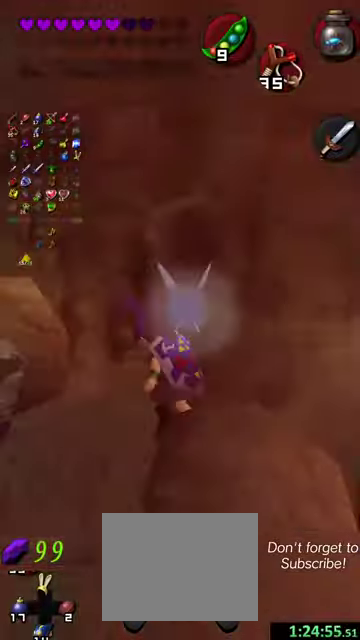
{"dt_ms": 500, "buttons": [], "left_stick": "up", "events": [[300, "left_stick", "up"]]}
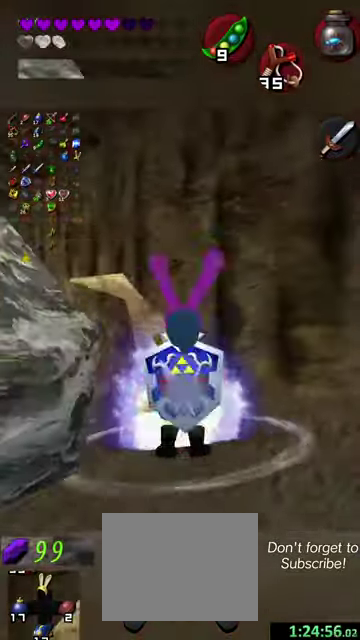
{"dt_ms": 500, "buttons": [], "left_stick": "up-left", "events": [[100, "left_stick", "up-left"], [167, "R2", "down"], [200, "L2", "down"], [234, "L1", "down"], [234, "R1", "down"], [467, "L1", "up"], [467, "L2", "up"], [500, "R1", "up"], [500, "R2", "up"]]}
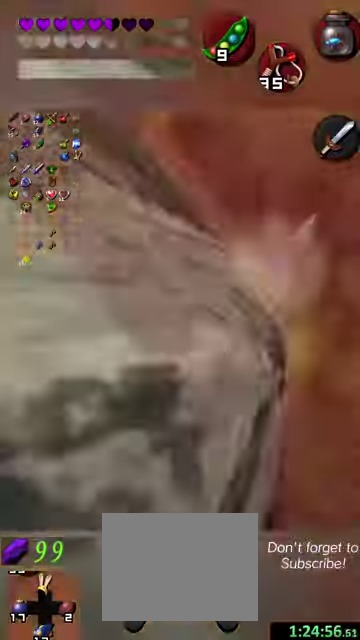
{"dt_ms": 700, "buttons": [], "left_stick": "up-left", "events": [[434, "left_stick", "left"], [534, "left_stick", "up-left"]]}
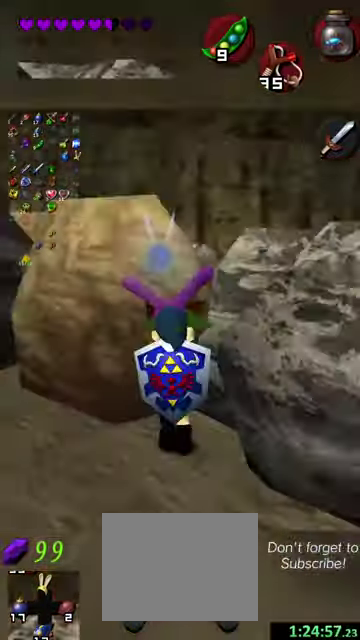
{"dt_ms": 300, "buttons": [], "left_stick": "up", "events": [[134, "left_stick", "up"]]}
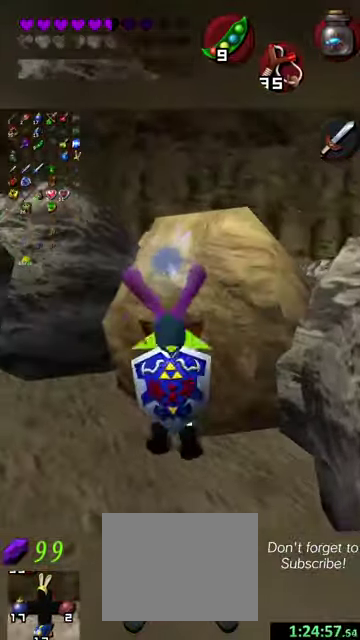
{"dt_ms": 400, "buttons": [], "left_stick": "up-right", "events": [[100, "left_stick", "up-right"]]}
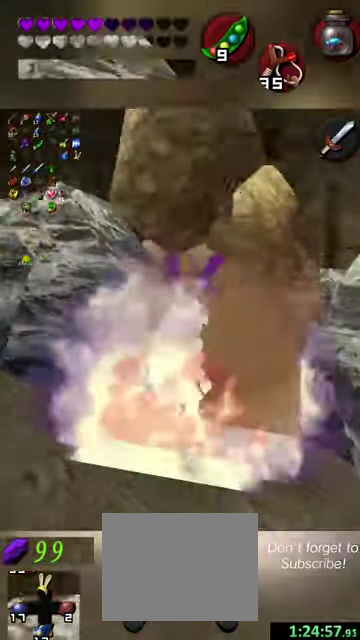
{"dt_ms": 500, "buttons": [], "left_stick": "up-right", "events": [[100, "L2", "down"], [100, "R2", "down"], [200, "L1", "down"], [234, "R1", "down"], [400, "L1", "up"], [400, "L2", "up"], [400, "R1", "up"], [400, "R2", "up"]]}